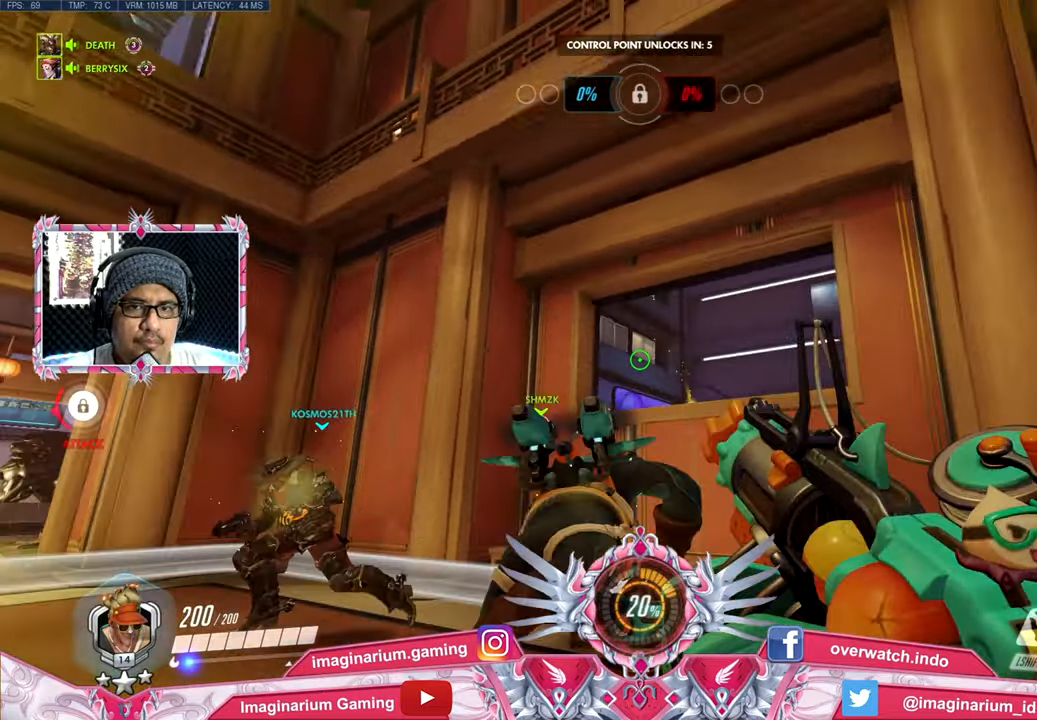
Gameplay with keyboard and mouse; each line is a JSON object with the keys and mouse buttons held at the frame after it. "events" lists presses ("down") and releases ("up") of "1", "2", "3", "4", "5", "a", "alt", "c", "caps_lock", "ctrl", "d", "e", "f", "g", "q", "r", "s", "shift", "space", "t", "tab", "v", "w", "x", "z", "mouse_left", "mouse_wheel" and "mouse_right" between this image and that frame as [ms after this image, input, new state], when the widget could be followed in between. "mouse_left", "mouse_wheel", "mouse_right" = the "left", "wheel", "right" buttons of the "mouse" list. No other keys are recorded. "wheel" means that the mouse wheel is clicked or scrolled. Not read: mouse_move.
{"keys": ["a", "s"], "mouse": [], "events": [[300, "r", "down"], [450, "r", "up"], [484, "a", "down"], [484, "mouse_left", "up"]]}
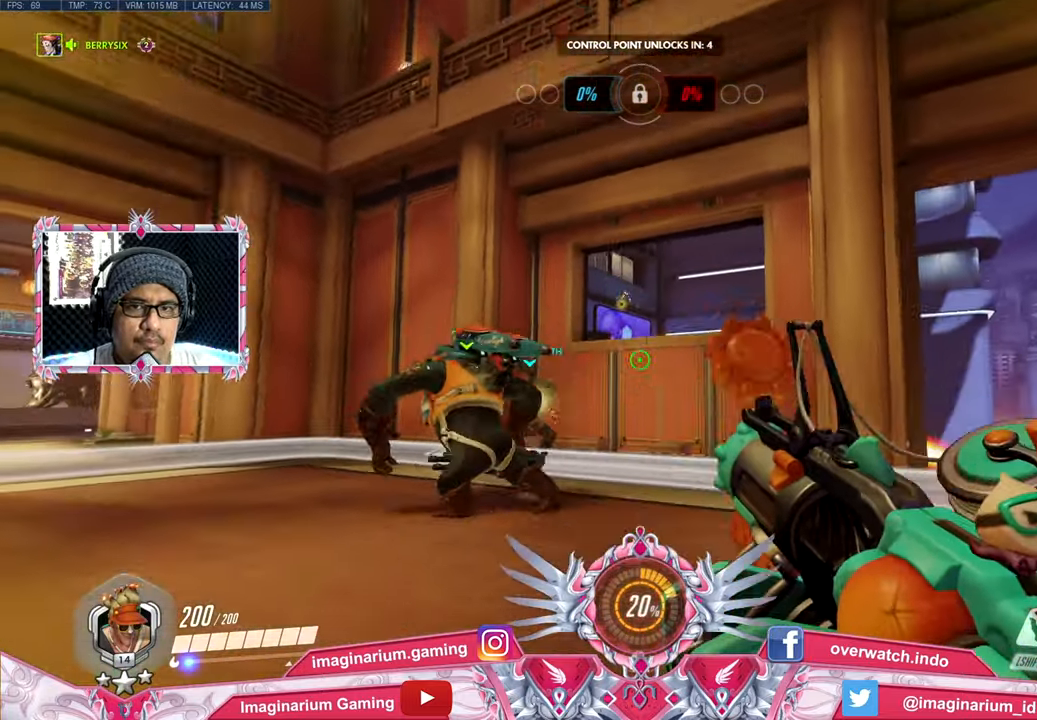
{"keys": ["d", "w"], "mouse": [], "events": [[267, "s", "up"], [317, "a", "up"], [317, "d", "down"], [417, "w", "down"]]}
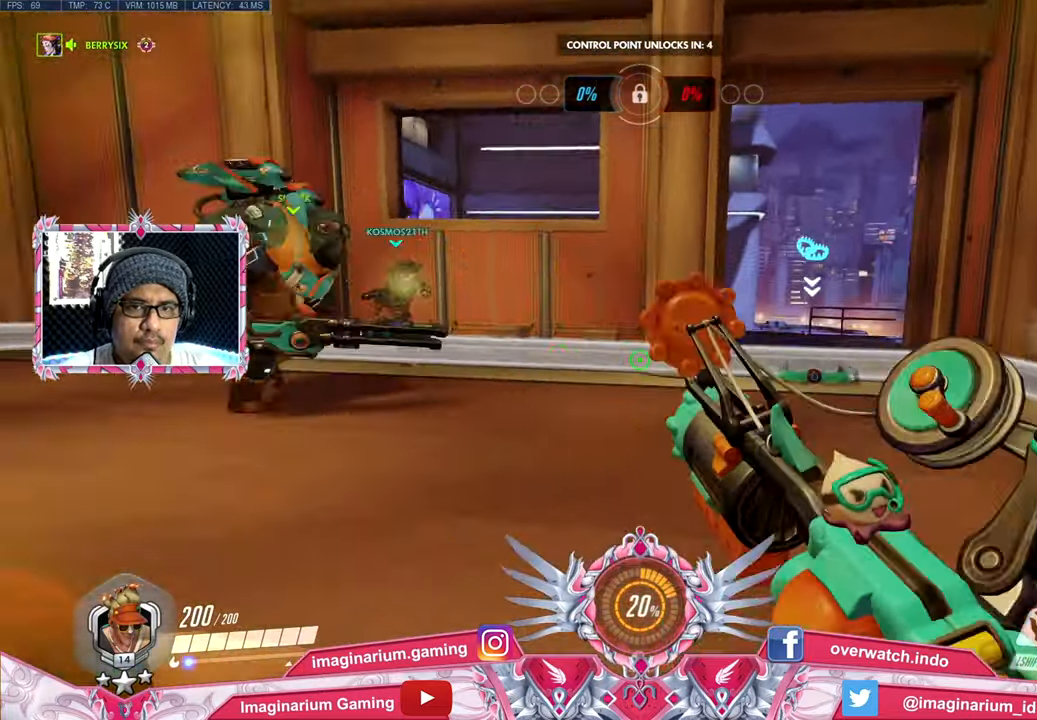
{"keys": ["d", "w"], "mouse": [], "events": []}
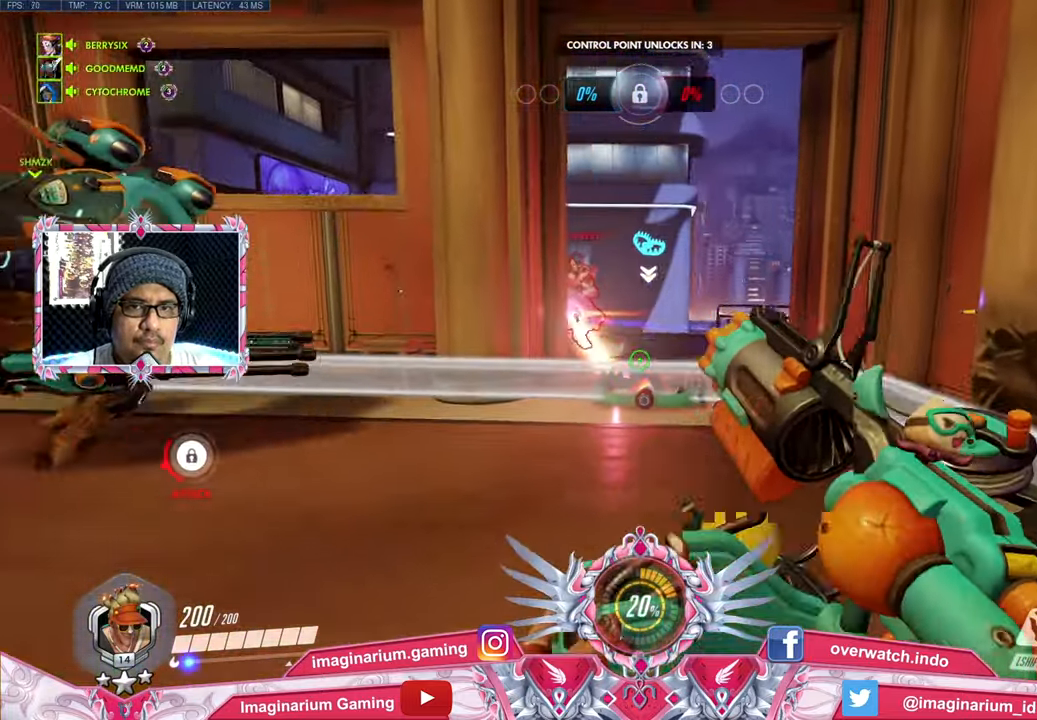
{"keys": ["d", "w"], "mouse": ["left"], "events": [[117, "a", "down"], [117, "d", "up"], [301, "a", "up"], [484, "d", "down"], [484, "mouse_left", "down"]]}
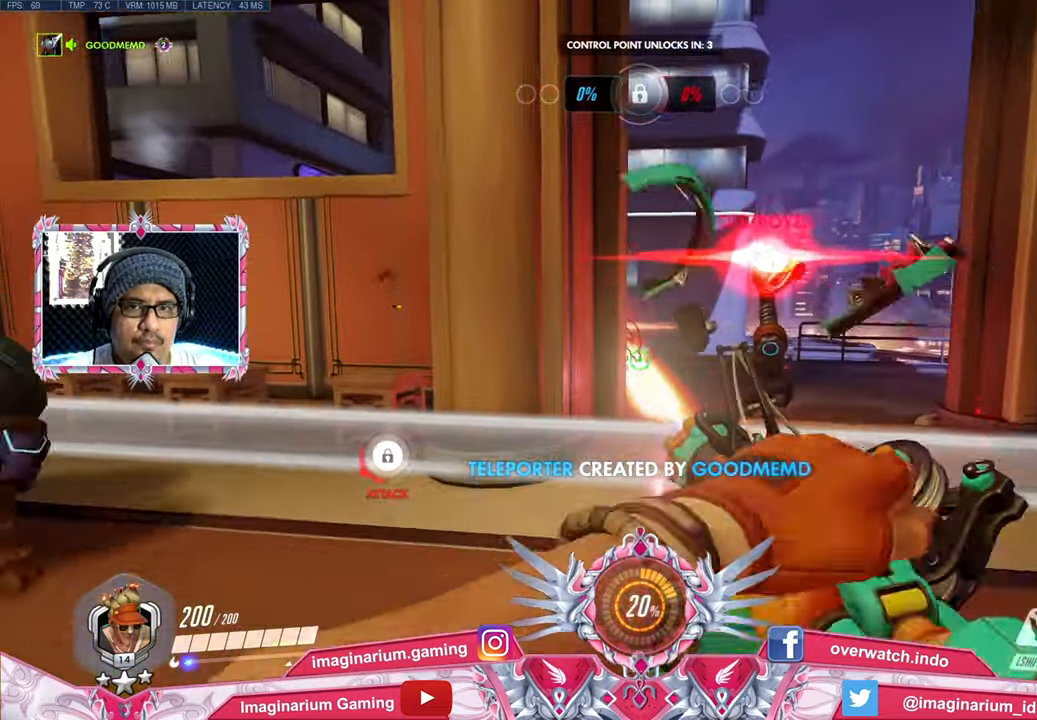
{"keys": ["d", "w"], "mouse": ["left"], "events": []}
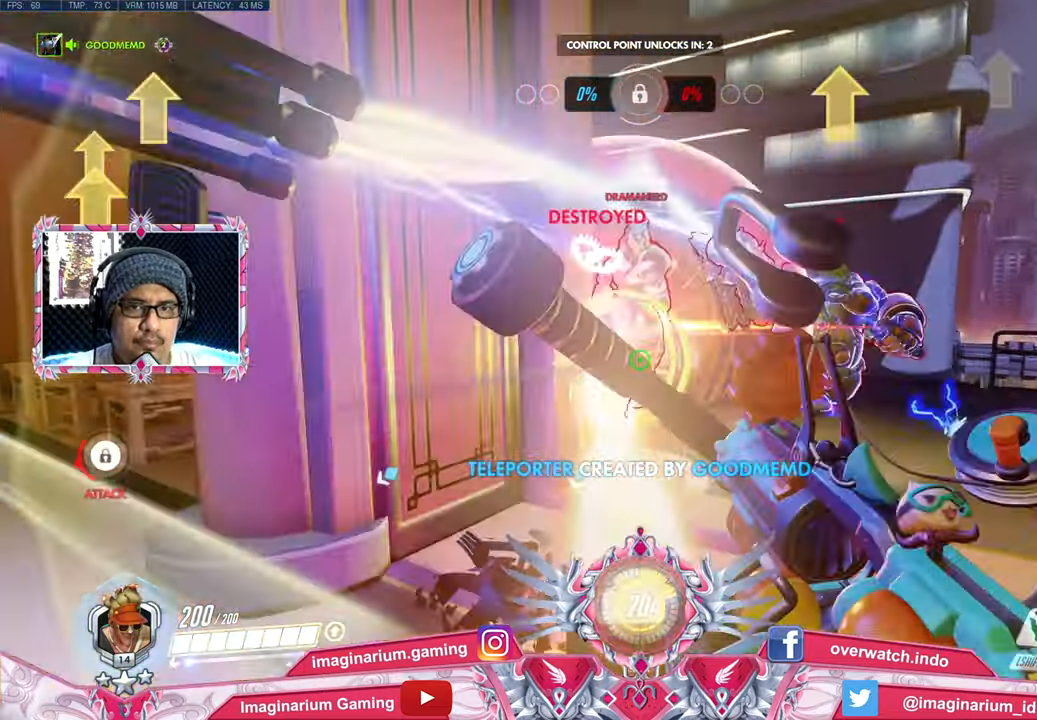
{"keys": ["a", "s", "space"], "mouse": ["left"], "events": [[50, "a", "down"], [100, "d", "up"], [100, "w", "up"], [201, "s", "down"], [384, "space", "down"]]}
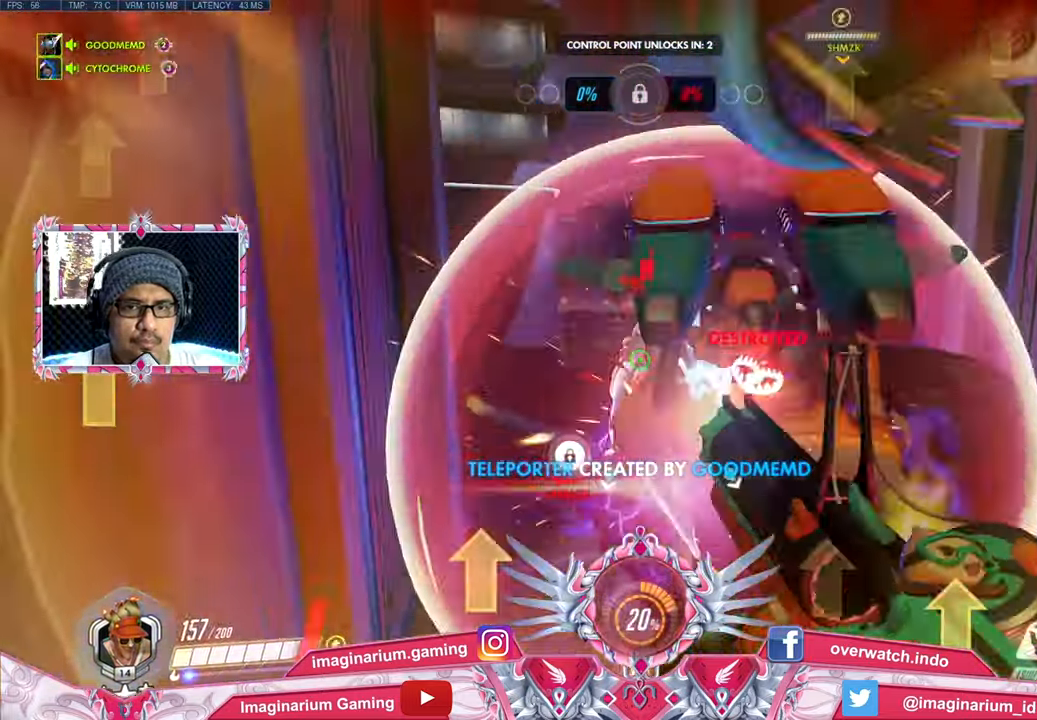
{"keys": ["a", "s"], "mouse": ["left"], "events": [[67, "space", "up"]]}
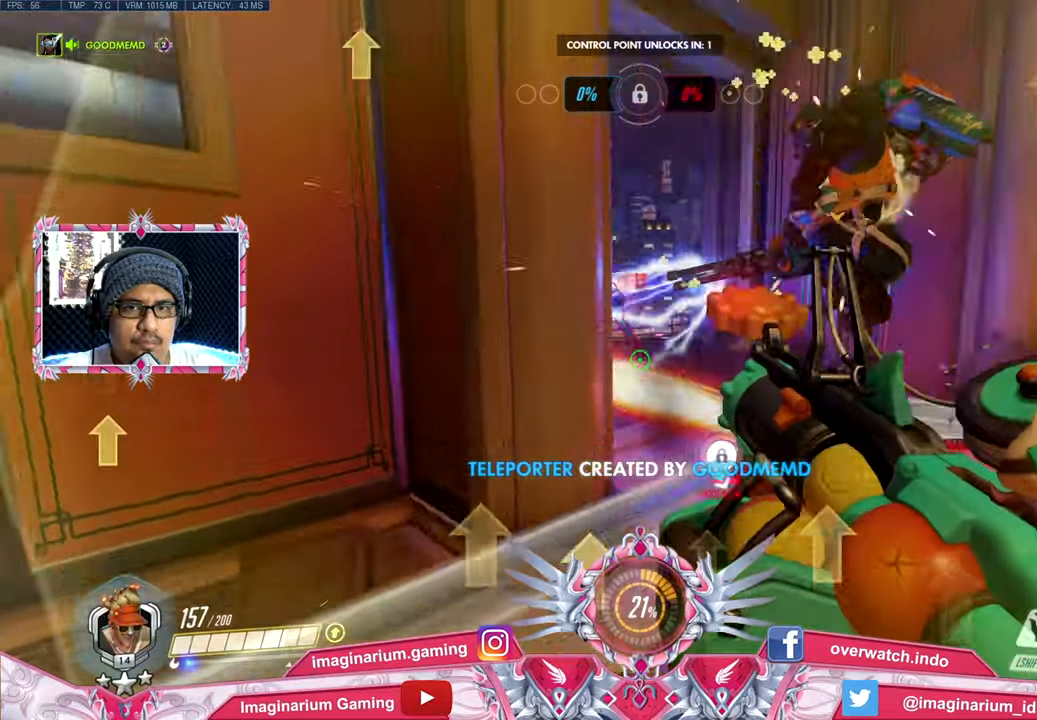
{"keys": ["a", "w"], "mouse": ["left"], "events": [[33, "a", "up"], [33, "d", "down"], [83, "s", "up"], [267, "w", "down"], [500, "a", "down"], [500, "d", "up"]]}
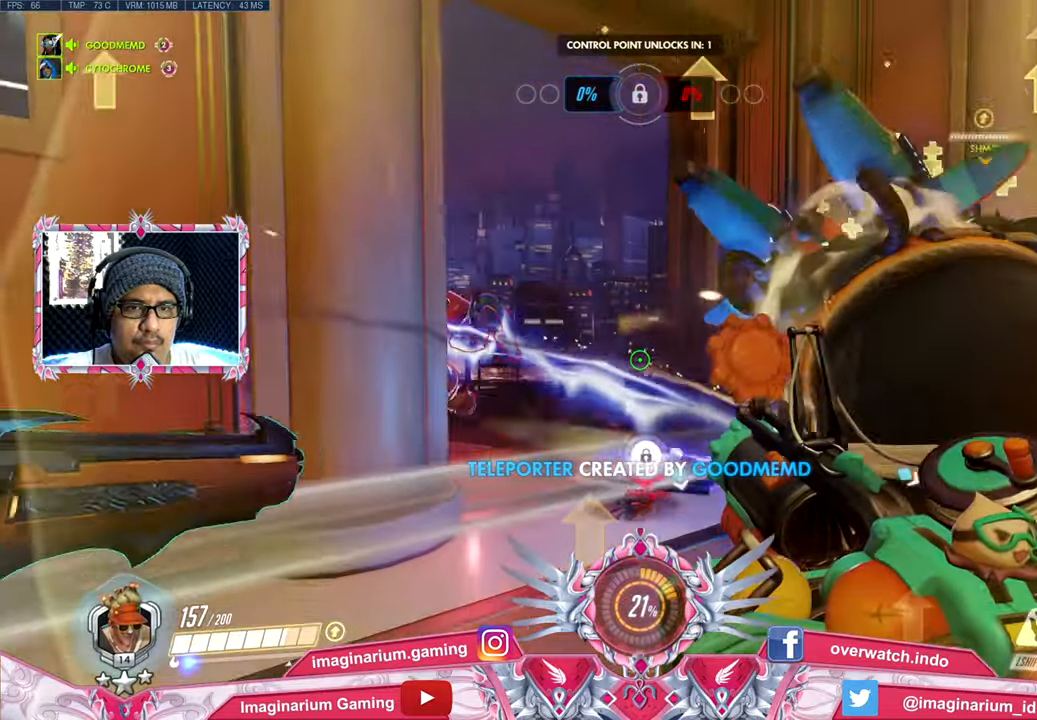
{"keys": ["s"], "mouse": ["left"], "events": [[100, "a", "up"], [334, "e", "down"], [384, "w", "up"], [434, "e", "up"], [484, "s", "down"]]}
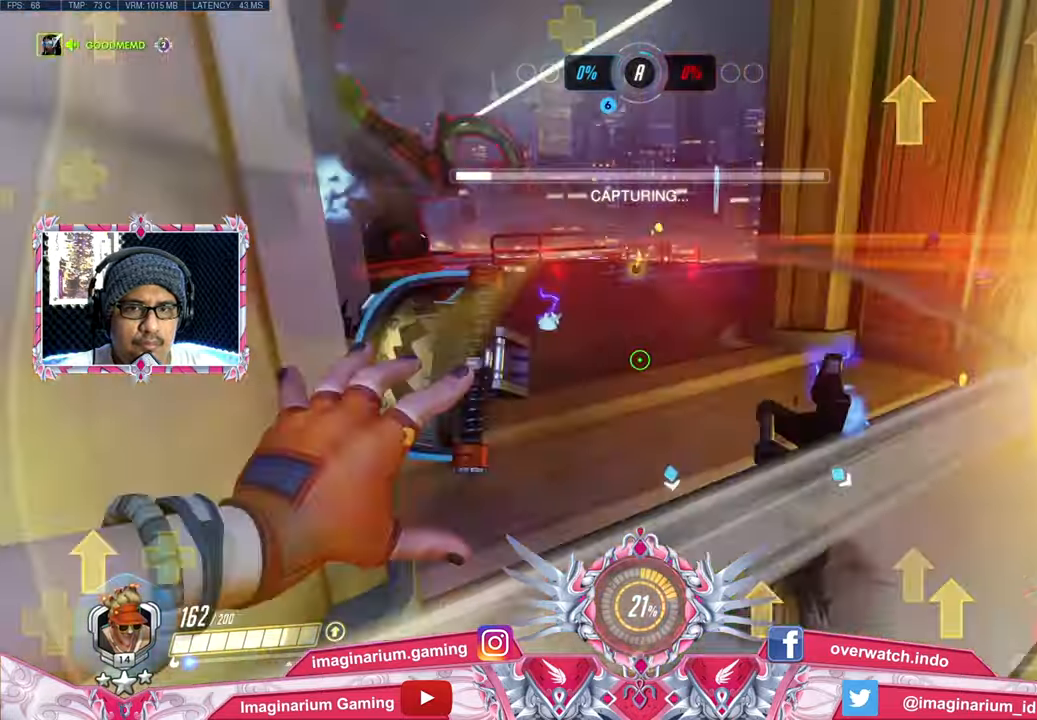
{"keys": ["d", "s"], "mouse": ["left"], "events": [[300, "d", "down"], [350, "s", "up"], [500, "s", "down"]]}
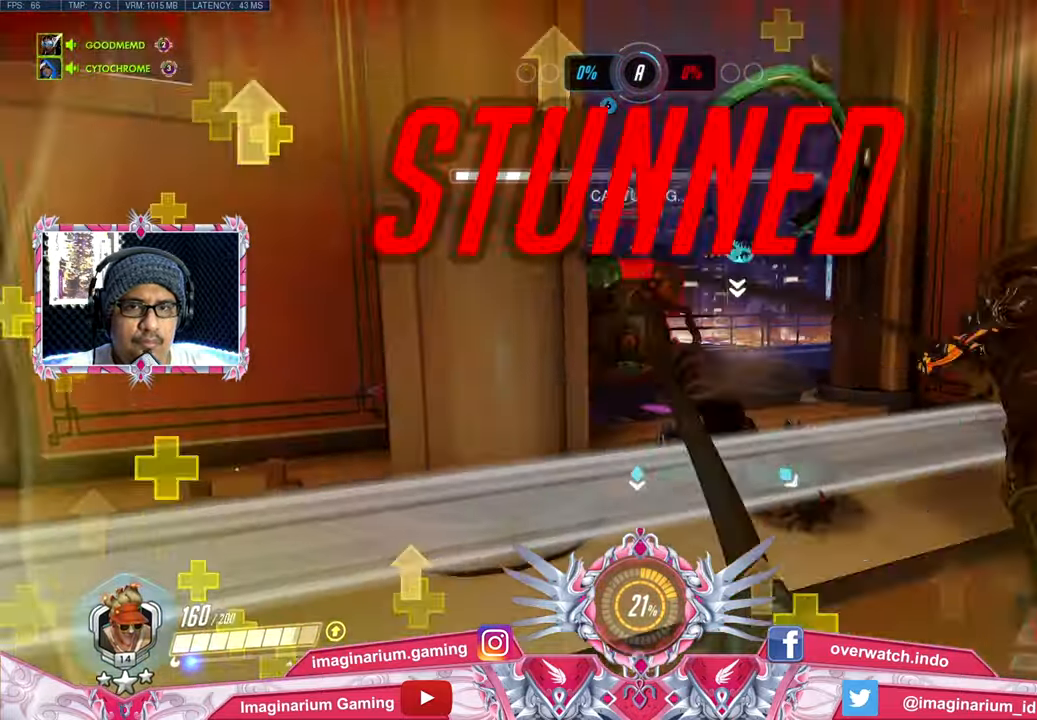
{"keys": ["a", "s"], "mouse": ["left"], "events": [[33, "s", "up"], [83, "s", "down"], [134, "d", "up"], [267, "d", "down"], [317, "d", "up"], [417, "a", "down"]]}
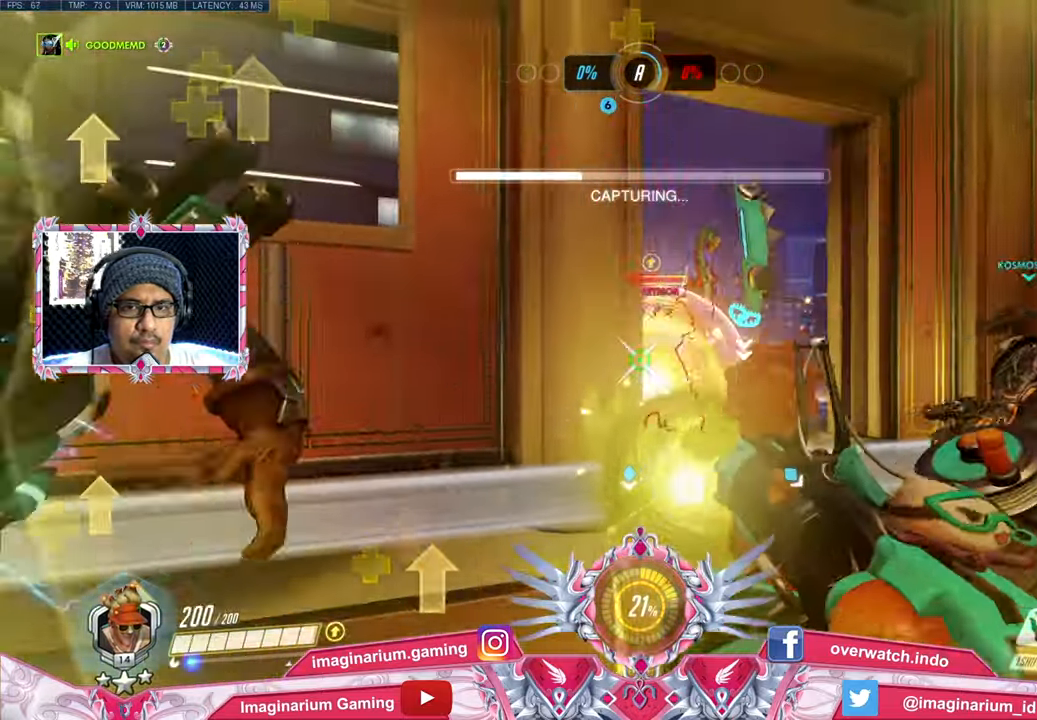
{"keys": ["d"], "mouse": ["left"], "events": [[100, "mouse_left", "up"], [200, "a", "up"], [333, "mouse_left", "down"], [383, "a", "down"], [433, "a", "up"], [433, "d", "down"], [433, "s", "up"]]}
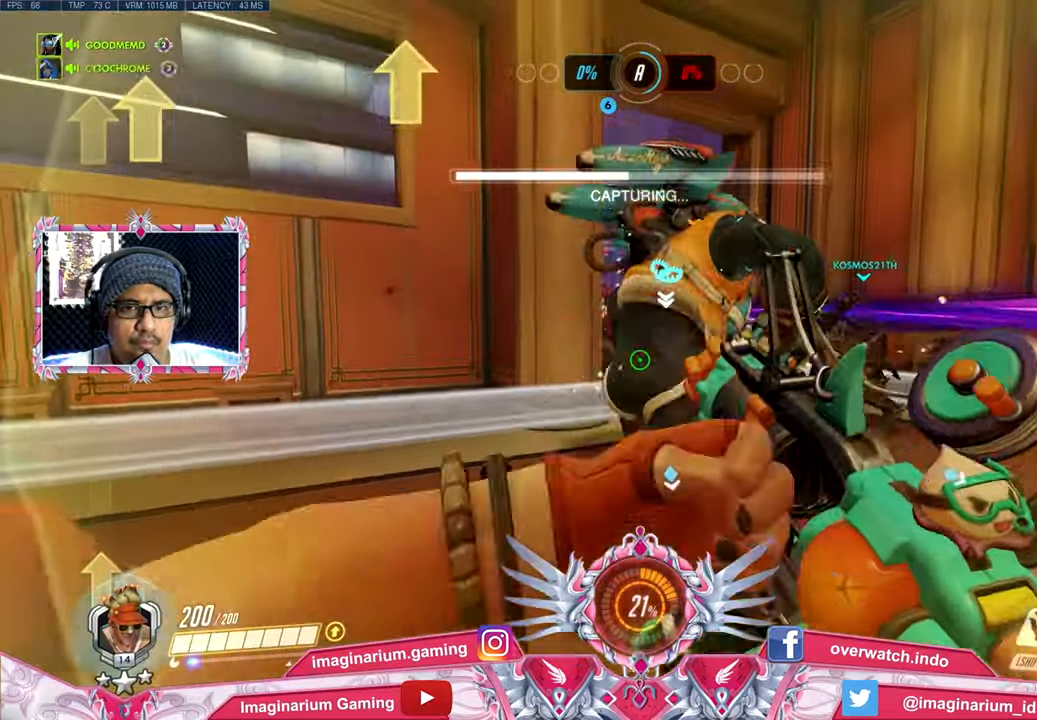
{"keys": ["w"], "mouse": ["left"], "events": [[67, "w", "down"], [350, "d", "up"]]}
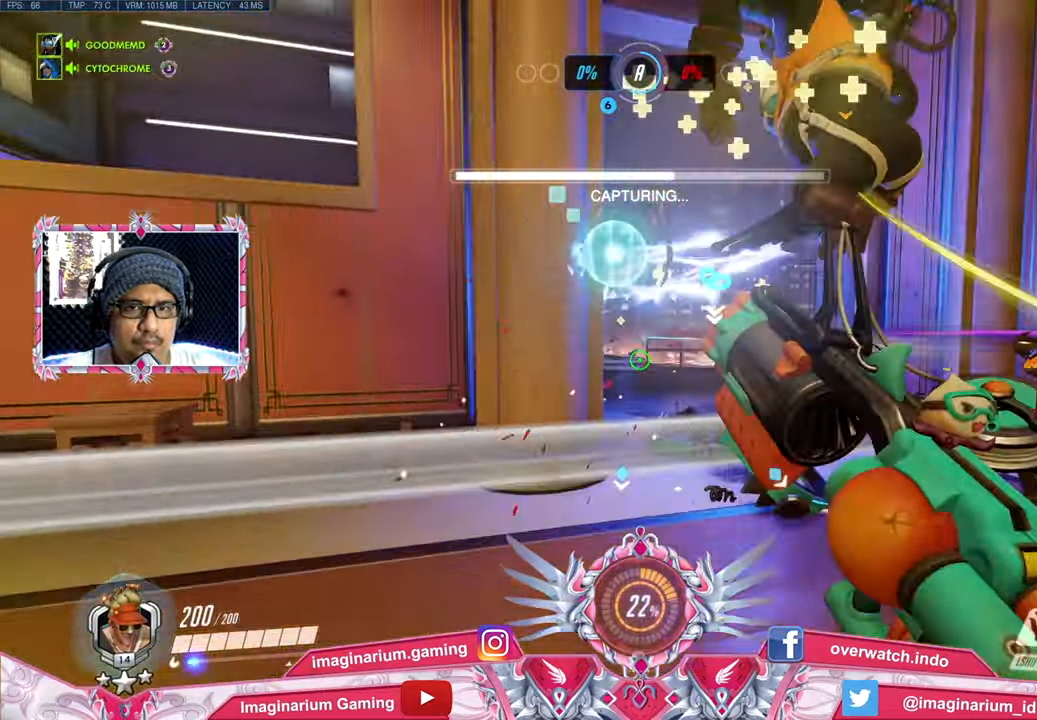
{"keys": ["d", "w"], "mouse": ["left"], "events": [[83, "space", "down"], [233, "d", "down"], [267, "space", "up"]]}
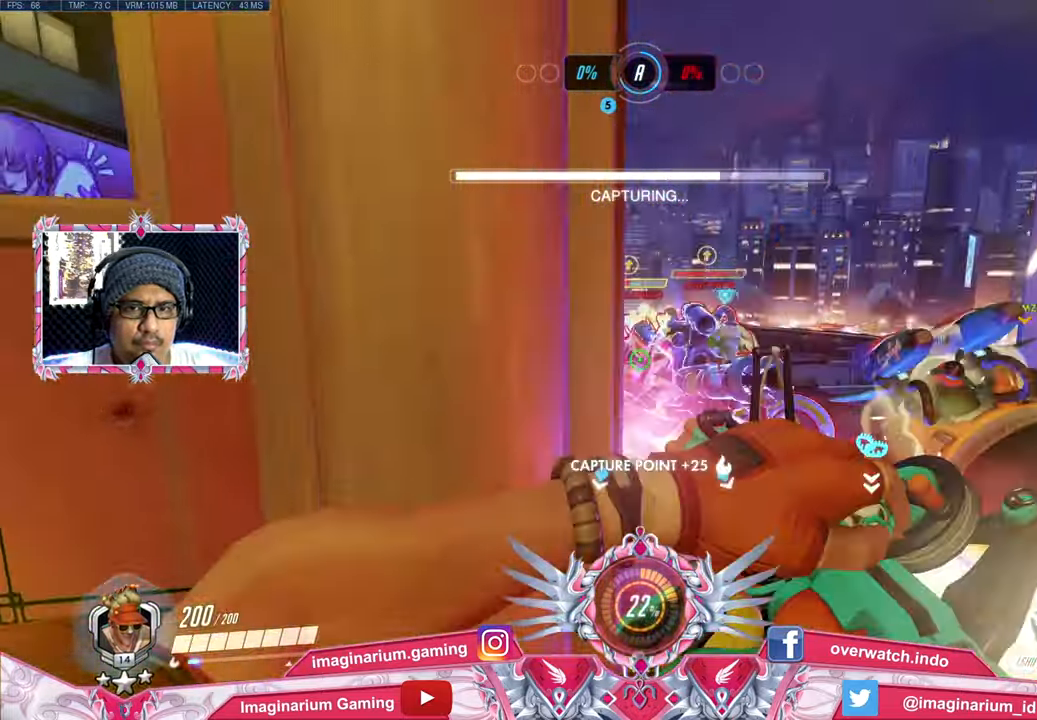
{"keys": ["d", "shift"], "mouse": [], "events": [[284, "a", "down"], [384, "a", "up"], [384, "w", "up"], [417, "mouse_left", "up"], [467, "shift", "down"]]}
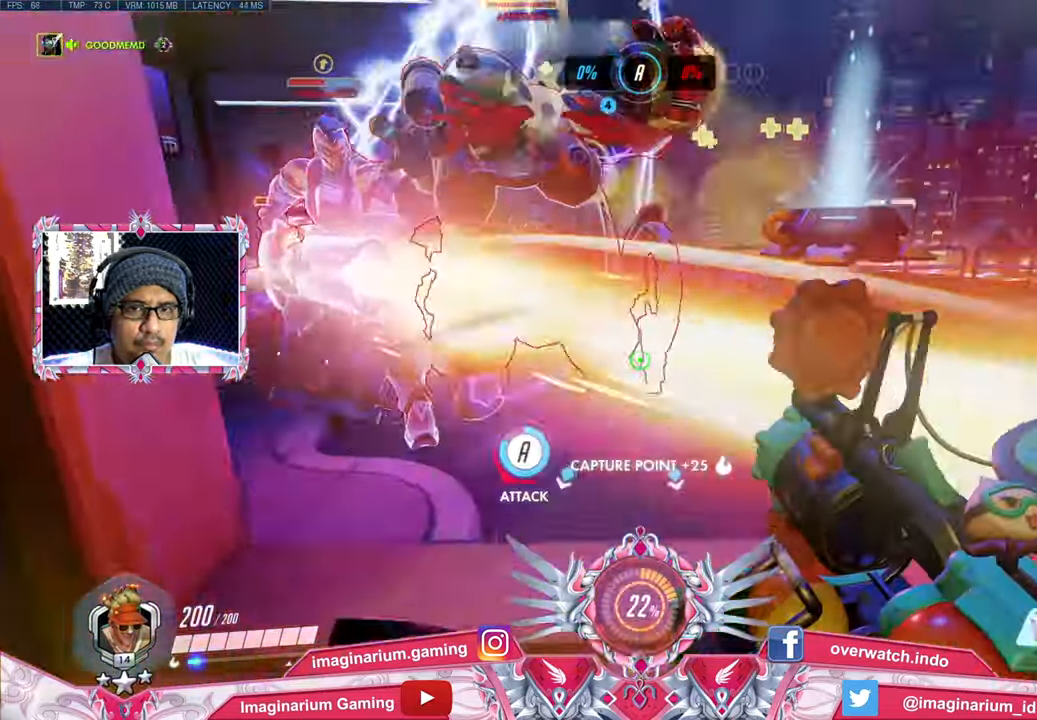
{"keys": ["a", "s"], "mouse": [], "events": [[17, "d", "up"], [17, "s", "down"], [67, "shift", "up"], [117, "mouse_right", "down"], [217, "a", "down"], [217, "mouse_right", "up"]]}
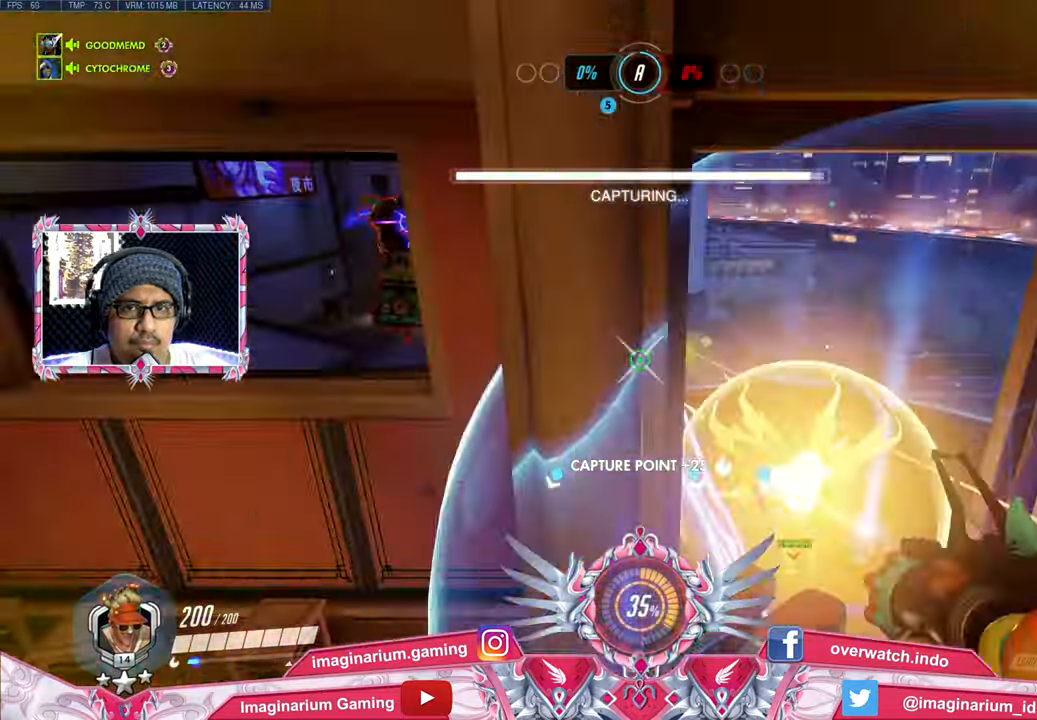
{"keys": ["d"], "mouse": [], "events": [[284, "a", "up"], [334, "d", "down"], [418, "s", "up"]]}
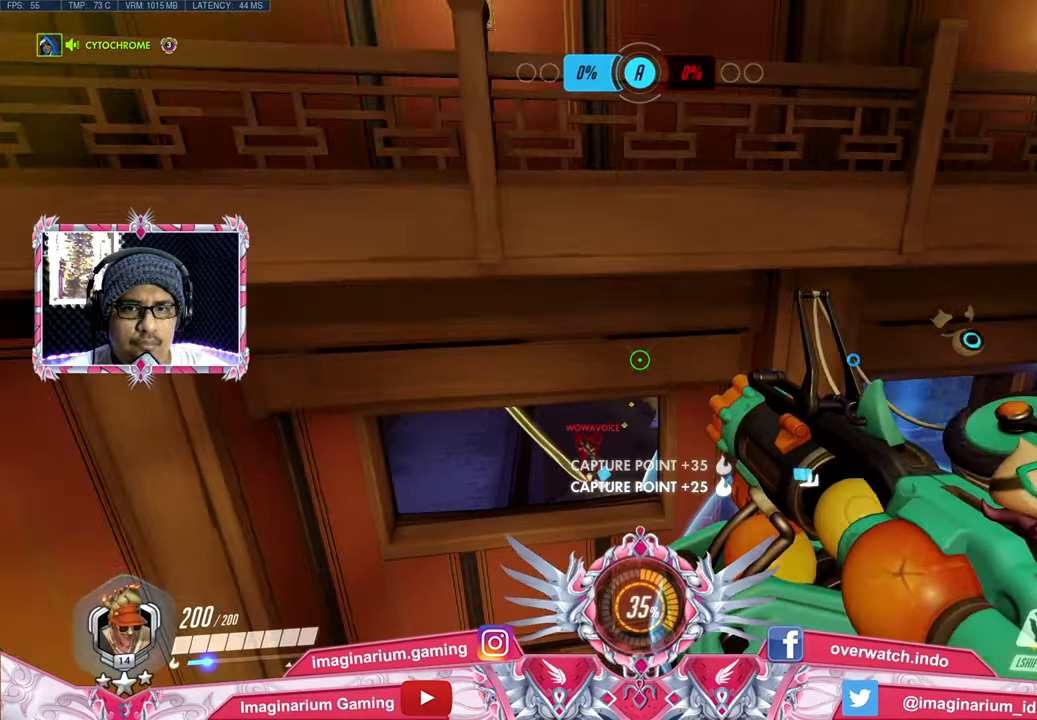
{"keys": ["w"], "mouse": [], "events": [[384, "d", "up"], [384, "w", "down"]]}
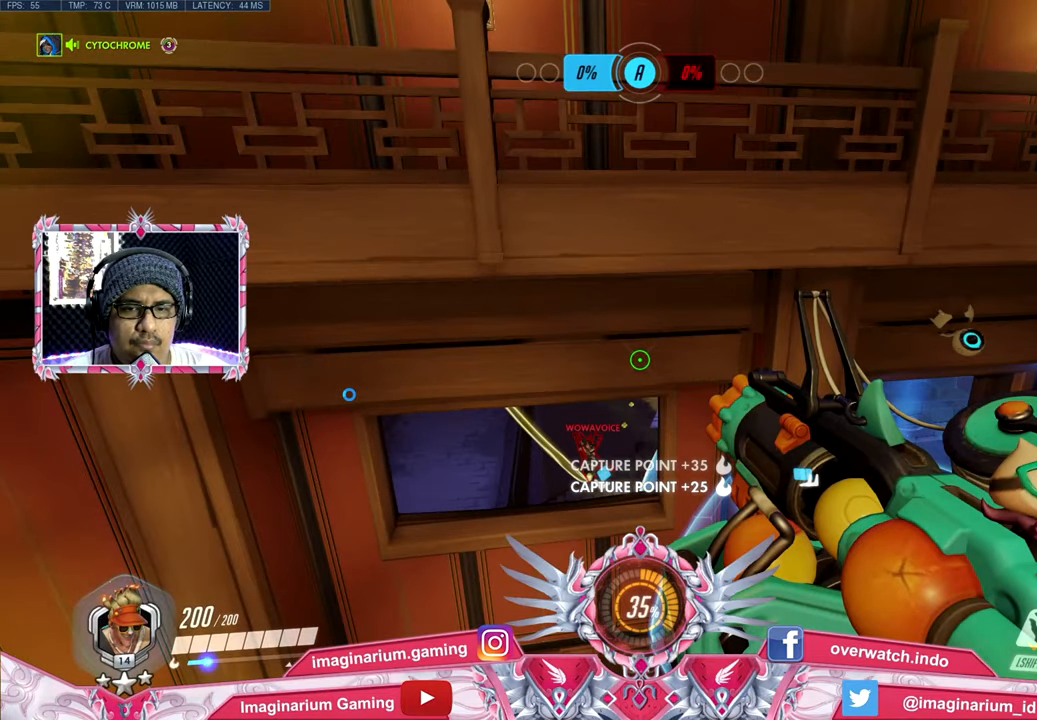
{"keys": [], "mouse": [], "events": [[116, "w", "up"]]}
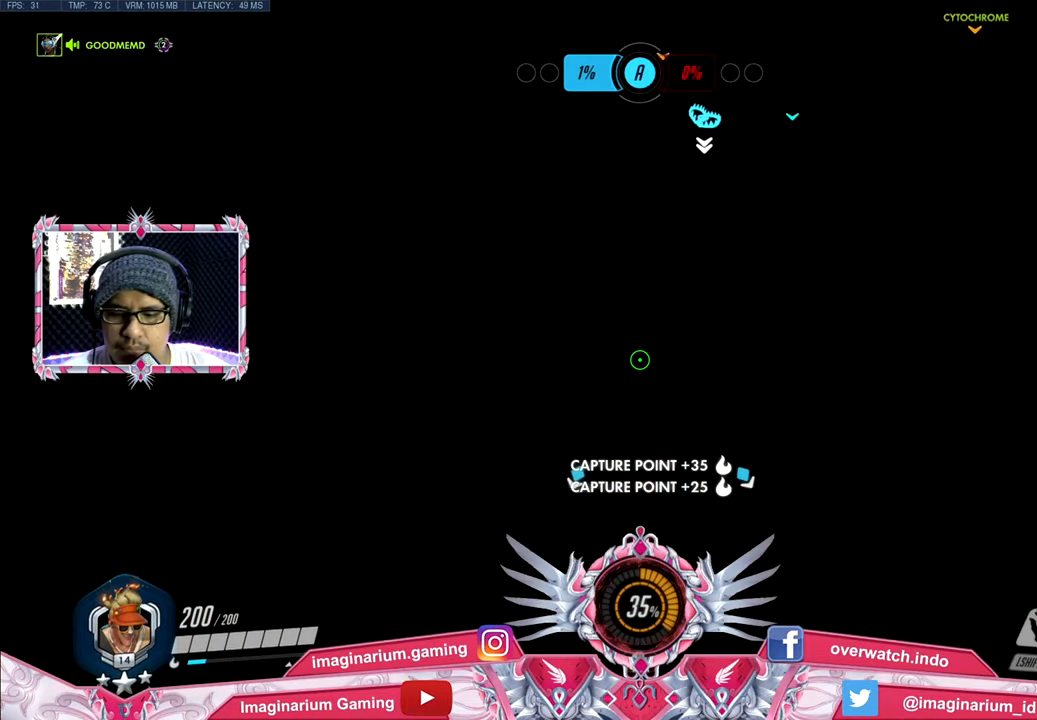
{"keys": [], "mouse": [], "events": [[234, "alt", "down"], [284, "tab", "down"], [384, "alt", "up"], [417, "tab", "up"]]}
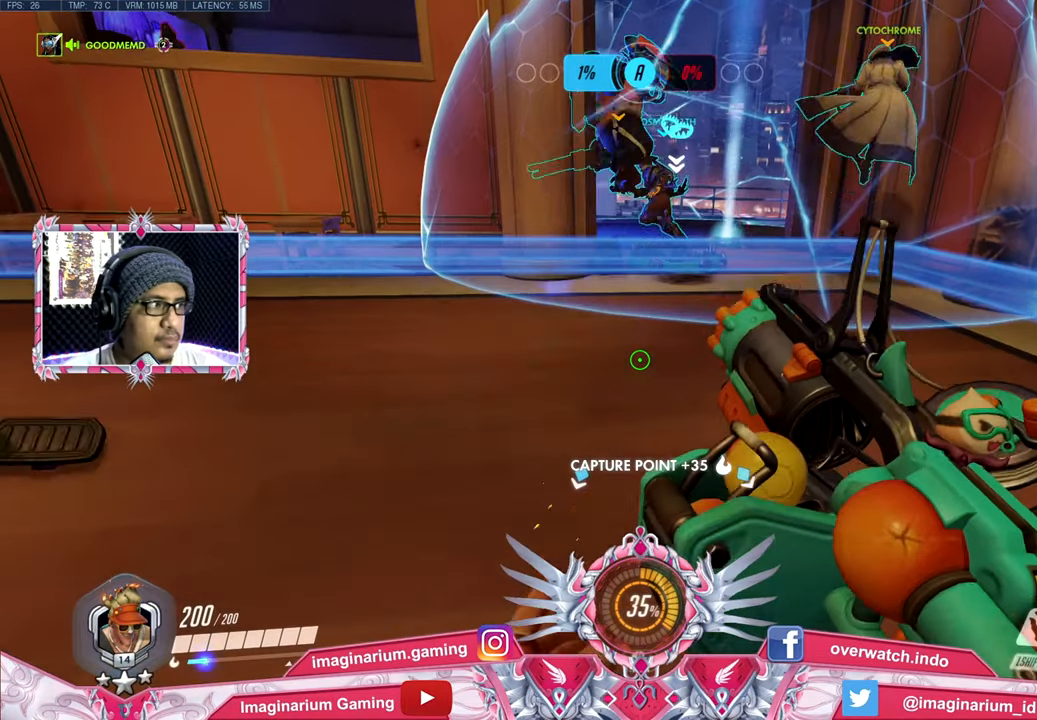
{"keys": [], "mouse": [], "events": []}
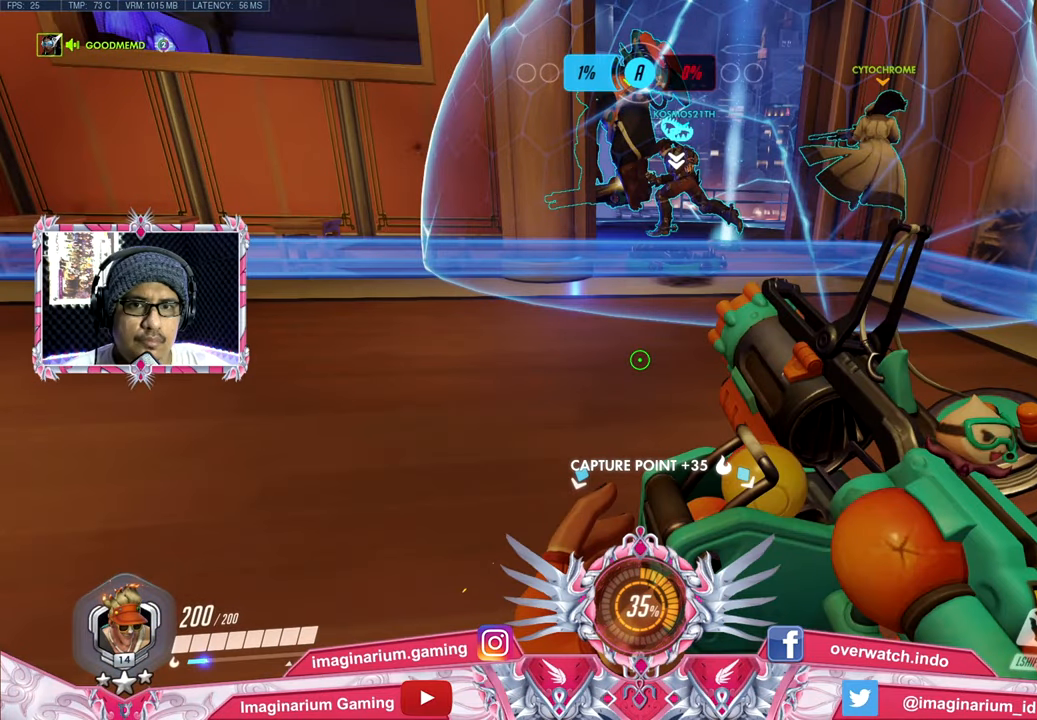
{"keys": [], "mouse": [], "events": []}
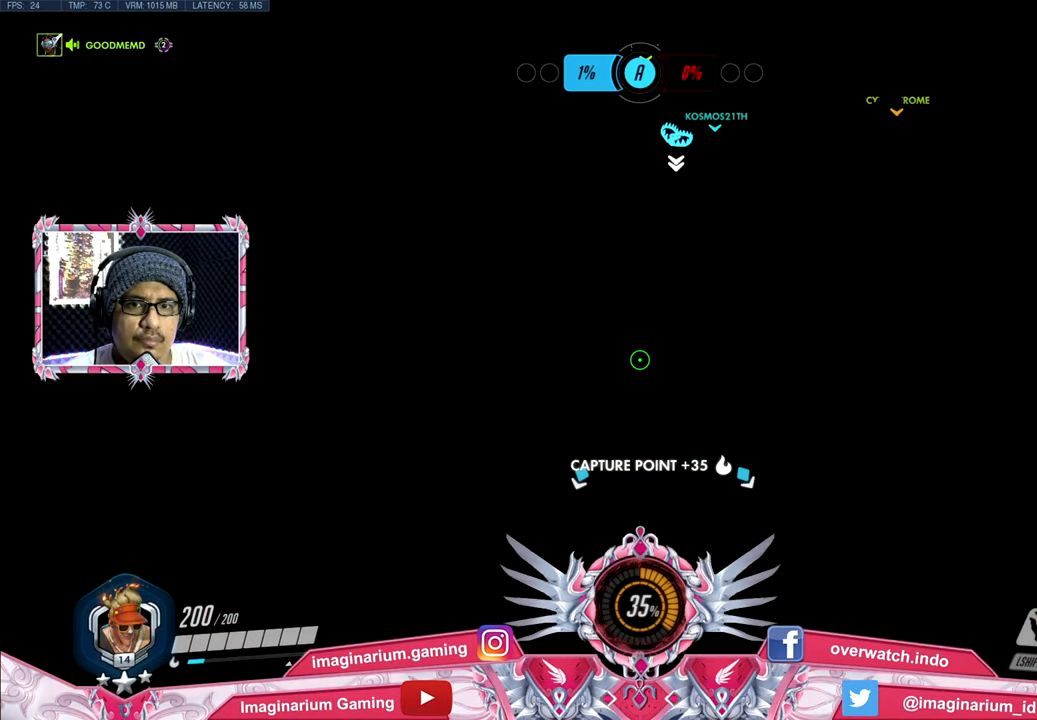
{"keys": ["s"], "mouse": [], "events": [[33, "a", "down"], [267, "s", "down"], [350, "a", "up"]]}
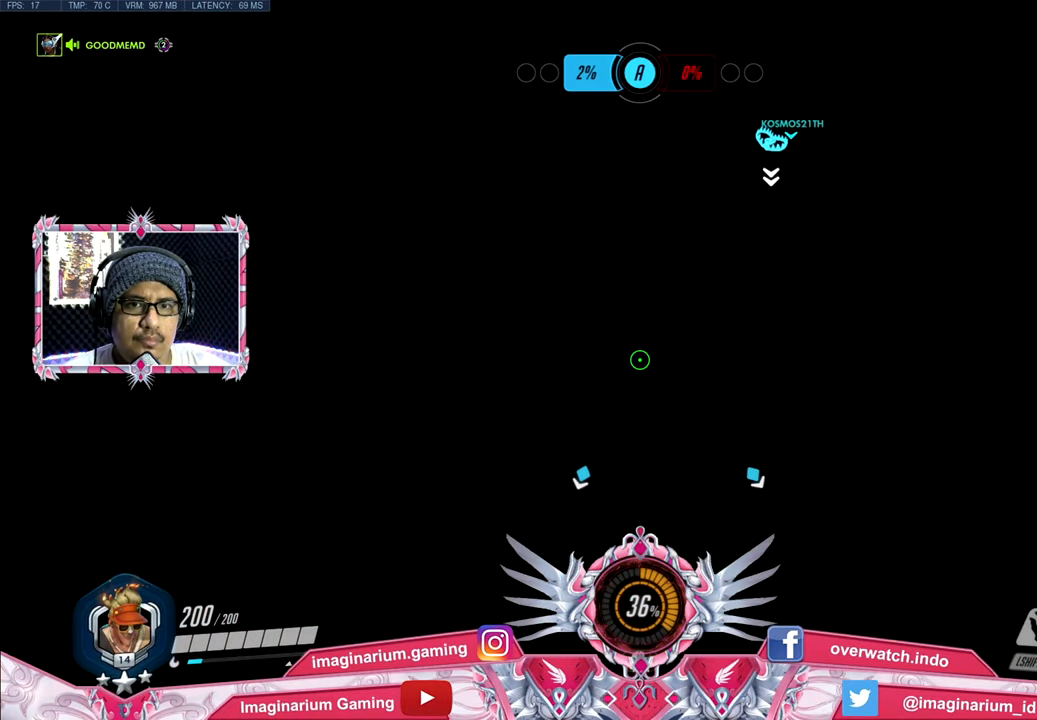
{"keys": ["s"], "mouse": ["left"], "events": [[200, "d", "down"], [284, "mouse_left", "down"], [334, "space", "down"], [384, "d", "up"], [484, "space", "up"]]}
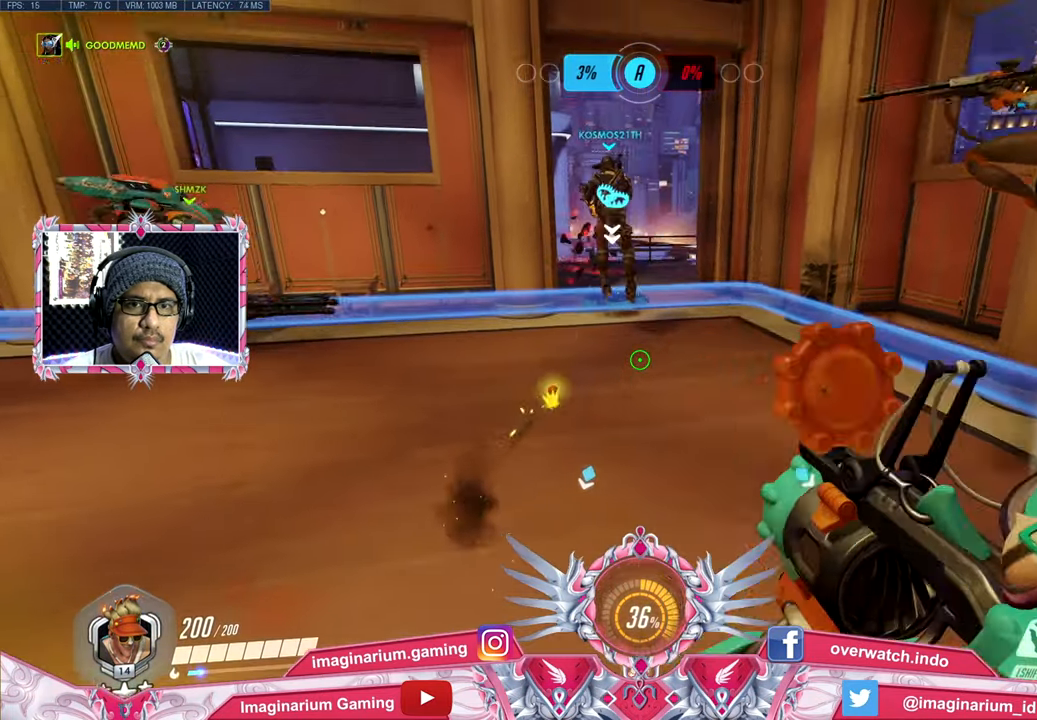
{"keys": ["a", "s", "space"], "mouse": [], "events": [[166, "a", "down"], [450, "space", "down"], [500, "mouse_left", "up"]]}
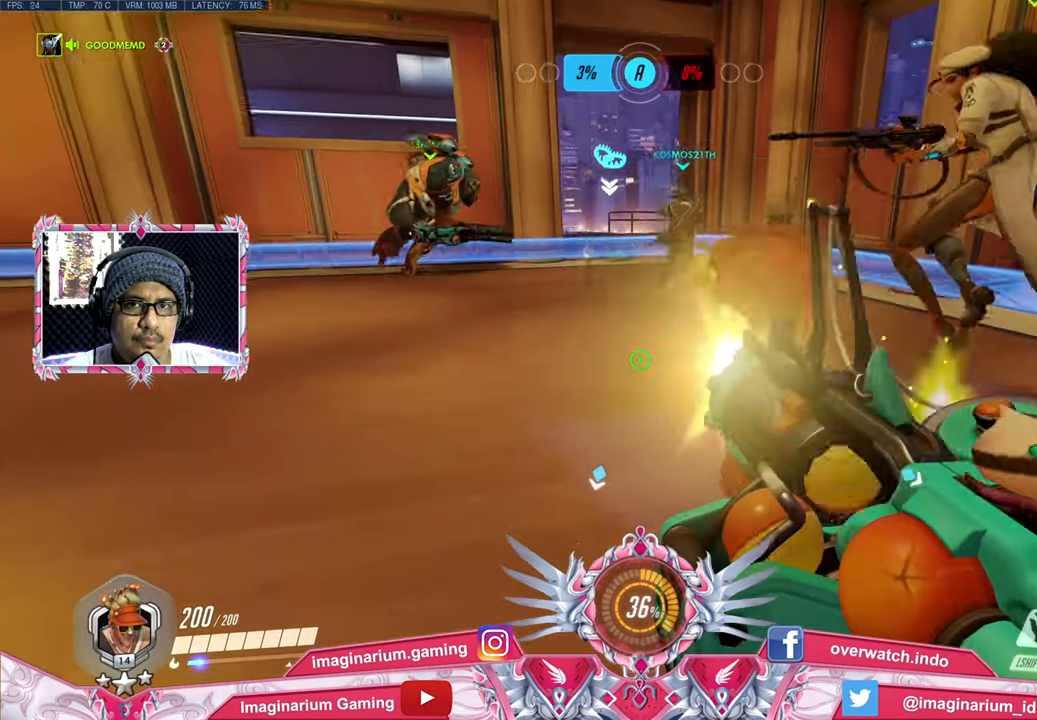
{"keys": ["a"], "mouse": ["left"], "events": [[84, "mouse_left", "down"], [134, "space", "up"], [234, "mouse_left", "up"], [284, "mouse_left", "down"], [284, "space", "down"], [367, "mouse_left", "up"], [367, "s", "up"], [417, "space", "up"], [467, "mouse_left", "down"]]}
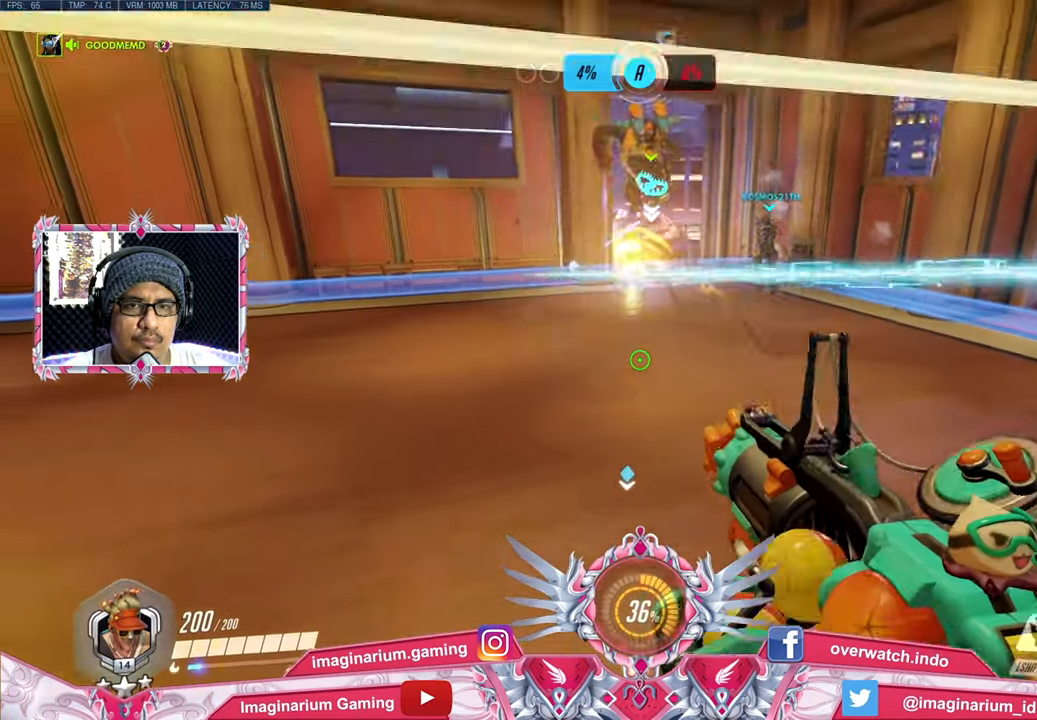
{"keys": ["d", "w"], "mouse": ["left"], "events": [[66, "mouse_left", "up"], [66, "s", "down"], [150, "a", "up"], [150, "d", "down"], [150, "mouse_left", "down"], [250, "s", "up"], [283, "mouse_left", "up"], [333, "w", "down"], [383, "mouse_left", "down"]]}
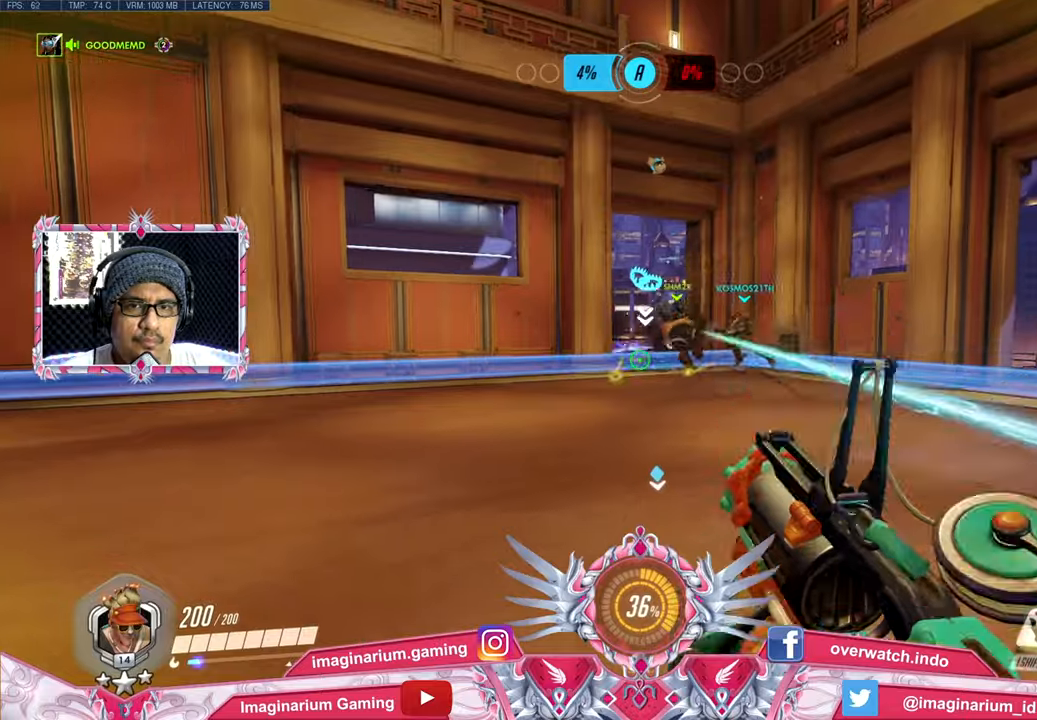
{"keys": ["w"], "mouse": [], "events": [[17, "d", "up"], [67, "mouse_left", "up"], [167, "mouse_left", "down"], [217, "space", "down"], [301, "mouse_left", "up"], [351, "mouse_left", "down"], [401, "space", "up"], [501, "mouse_left", "up"]]}